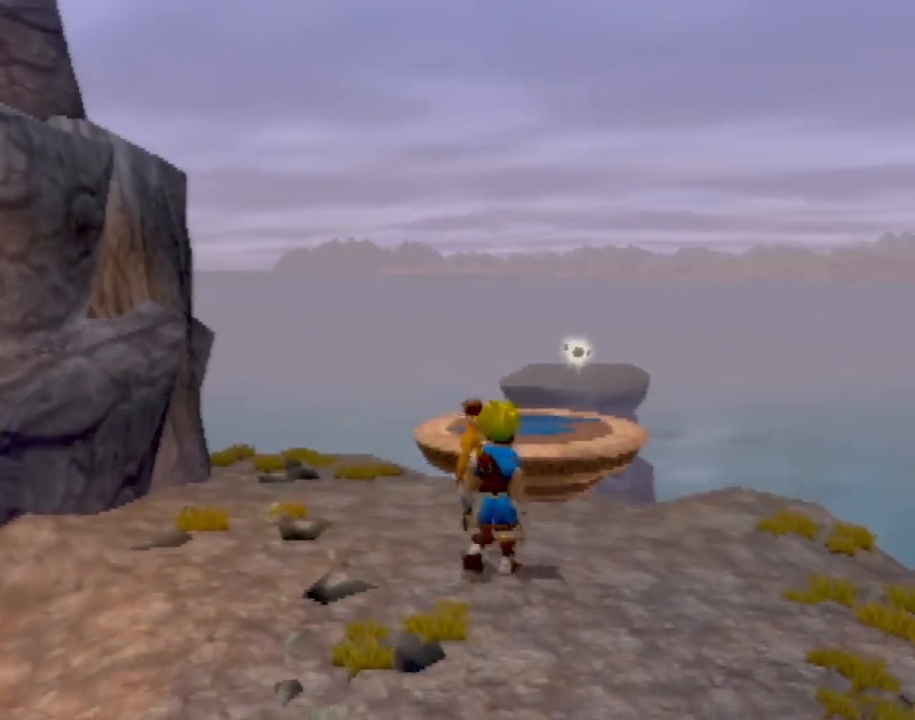
Gameplay with a controller (PlayStation layout); each line is a JSON object with the inputs held at the frame after it. "events" lists button and stick changes between this image and that frame as [ms after this image, input, new state], when the widget could be followed in between. Not read: L3 R3 right_stick.
{"buttons": [], "left_stick": "up", "events": [[250, "CROSS", "down"], [417, "CROSS", "up"]]}
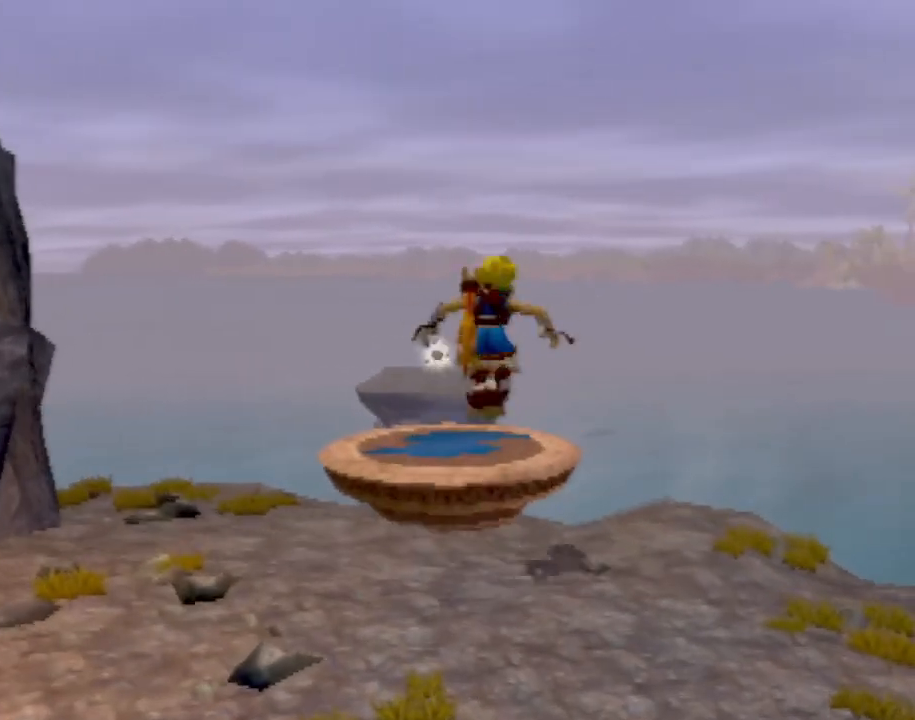
{"buttons": [], "left_stick": "up", "events": []}
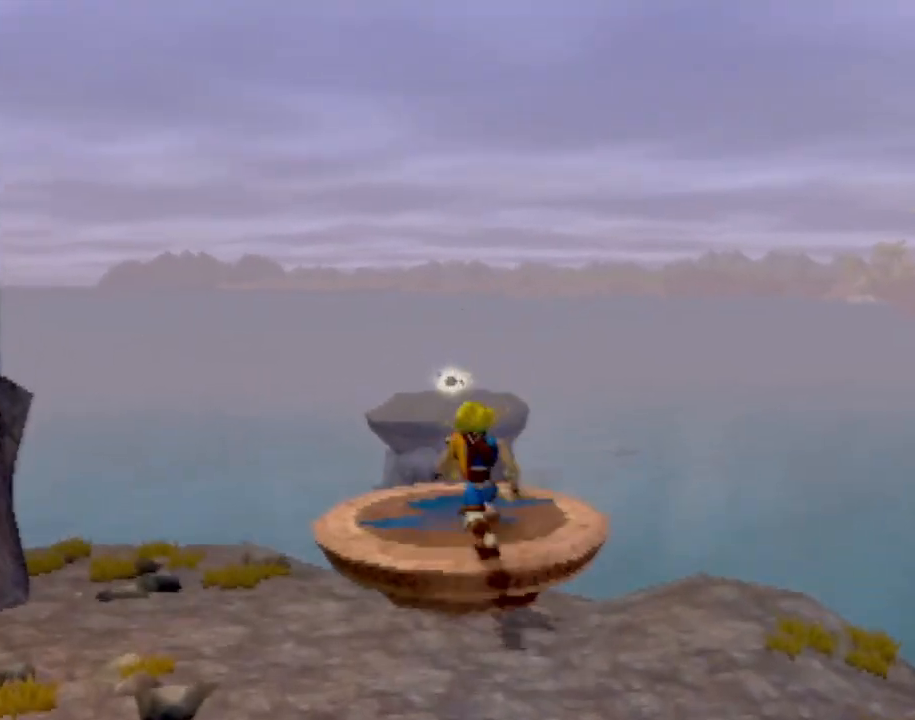
{"buttons": [], "left_stick": "center", "events": [[484, "left_stick", "center"]]}
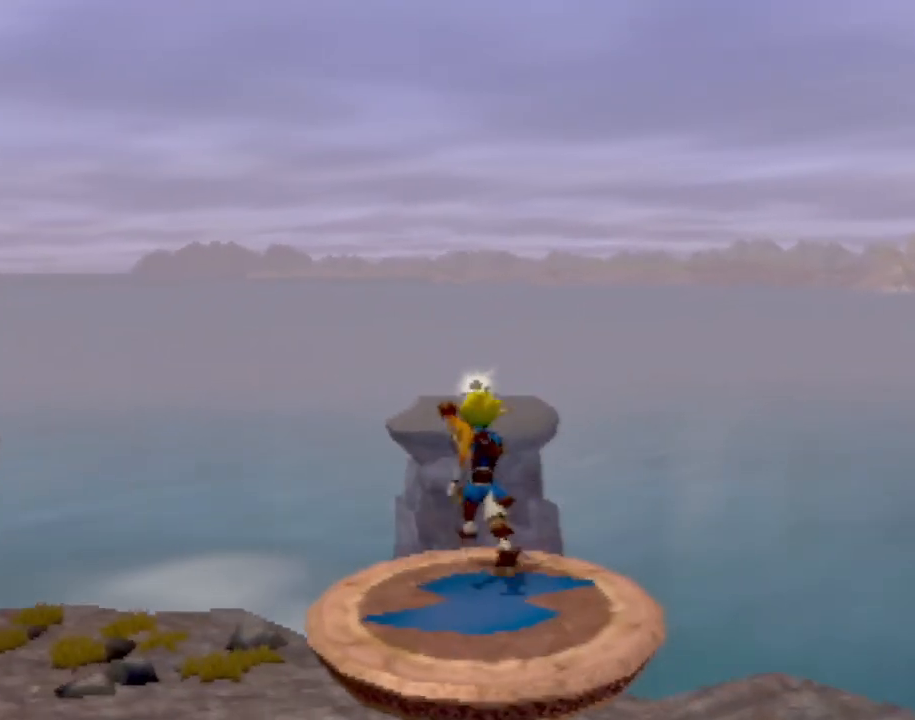
{"buttons": [], "left_stick": "down", "events": [[166, "left_stick", "down"]]}
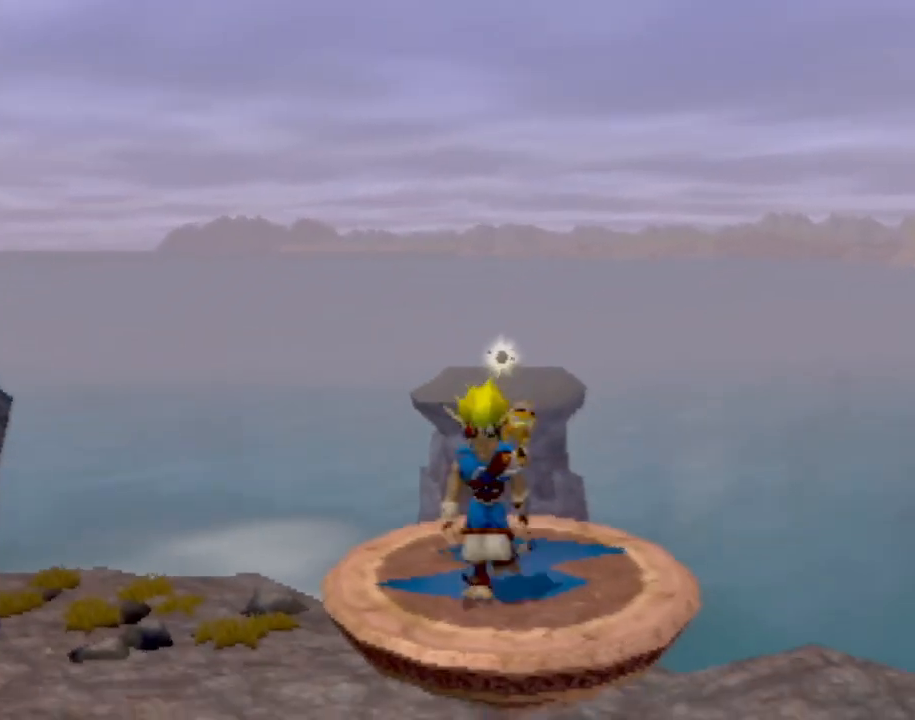
{"buttons": [], "left_stick": "center", "events": [[133, "left_stick", "center"]]}
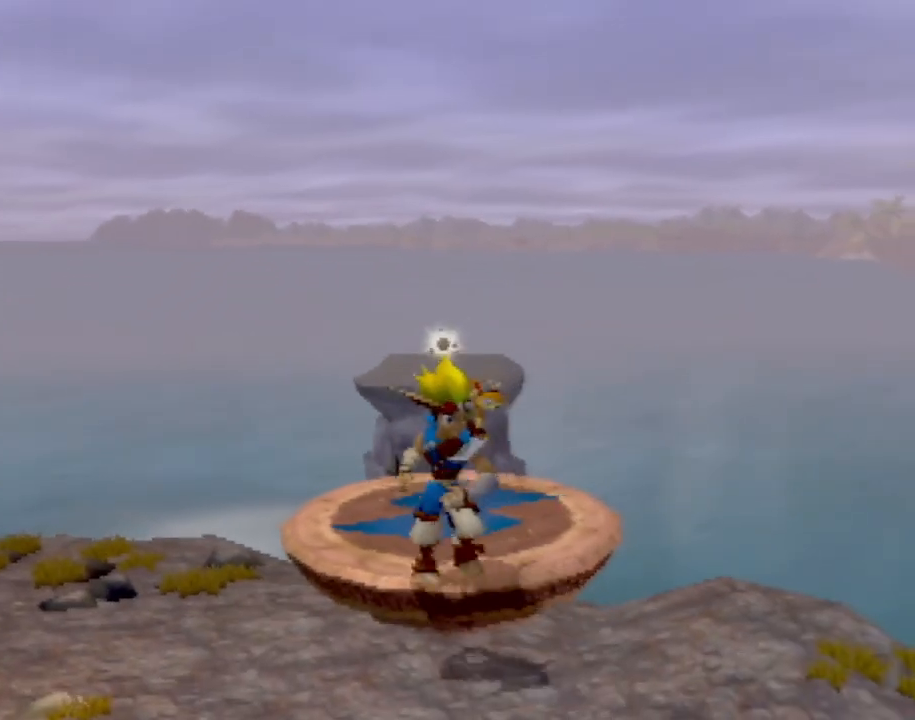
{"buttons": [], "left_stick": "up", "events": [[116, "left_stick", "up"]]}
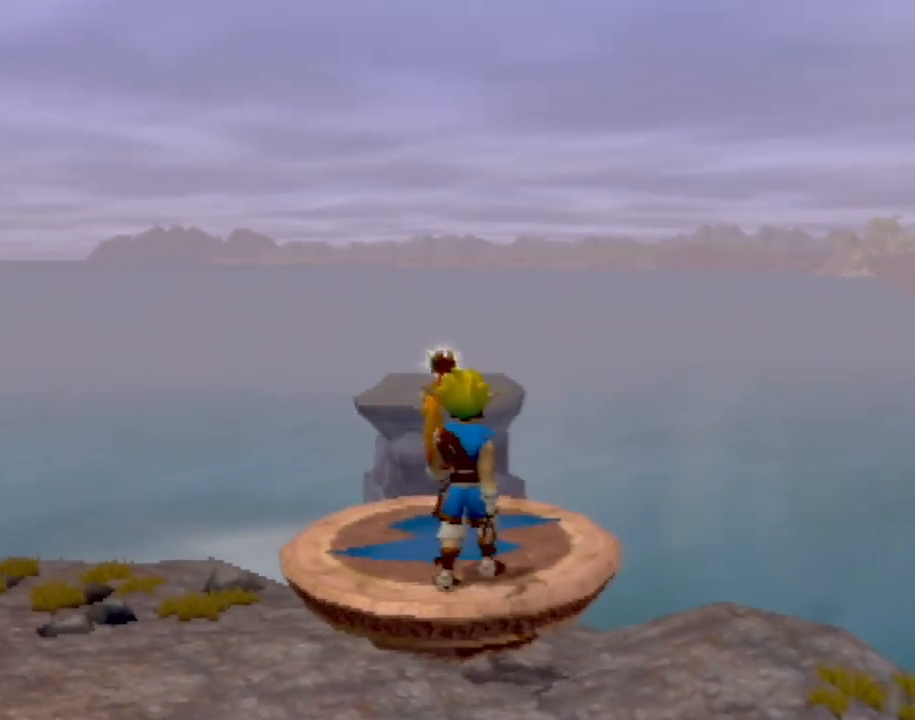
{"buttons": [], "left_stick": "up", "events": []}
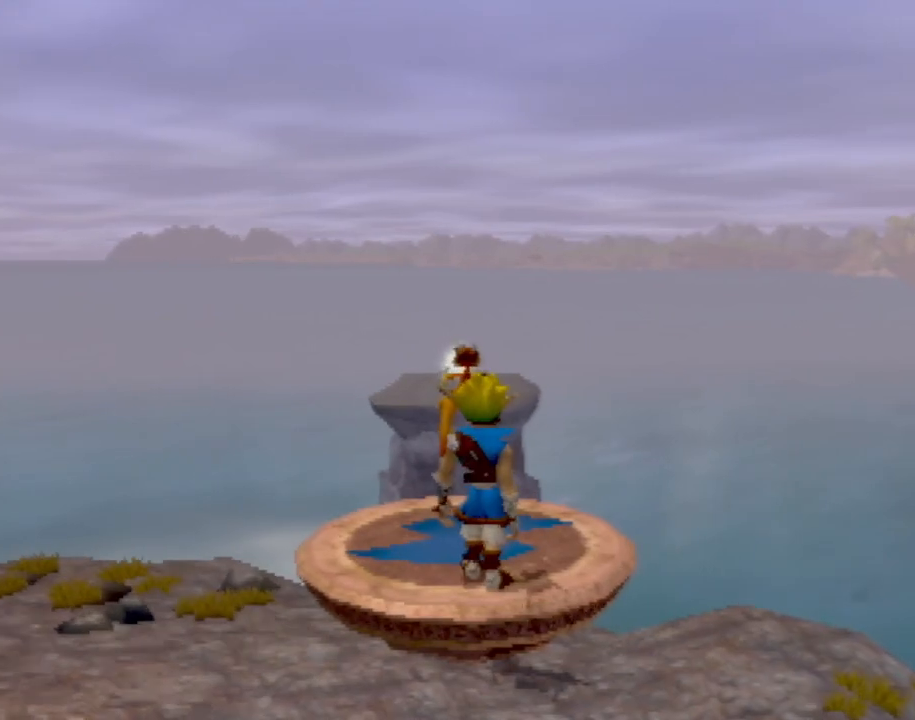
{"buttons": [], "left_stick": "up", "events": []}
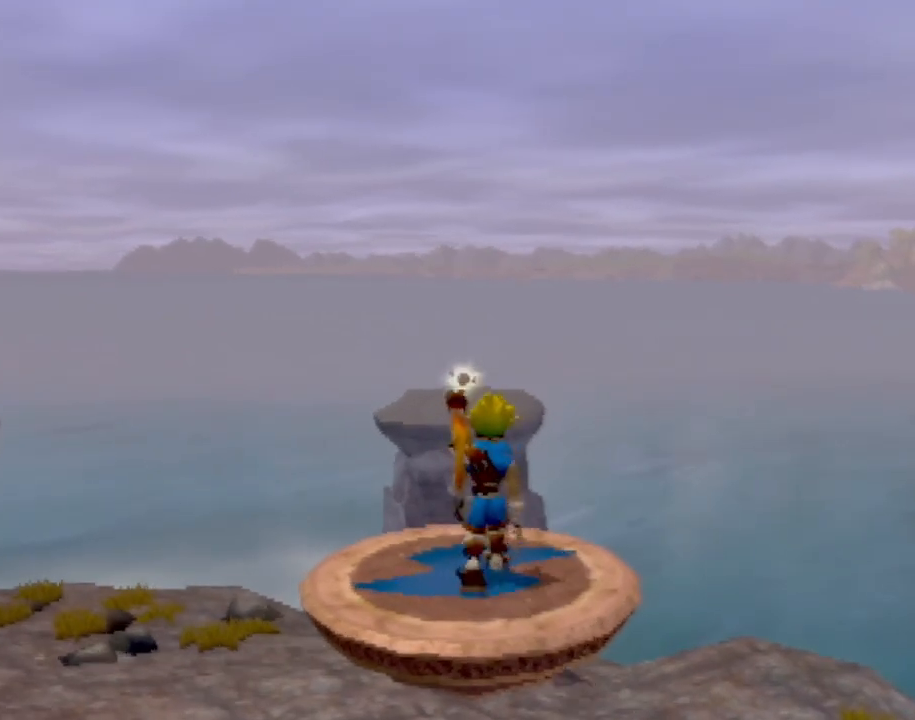
{"buttons": [], "left_stick": "up", "events": []}
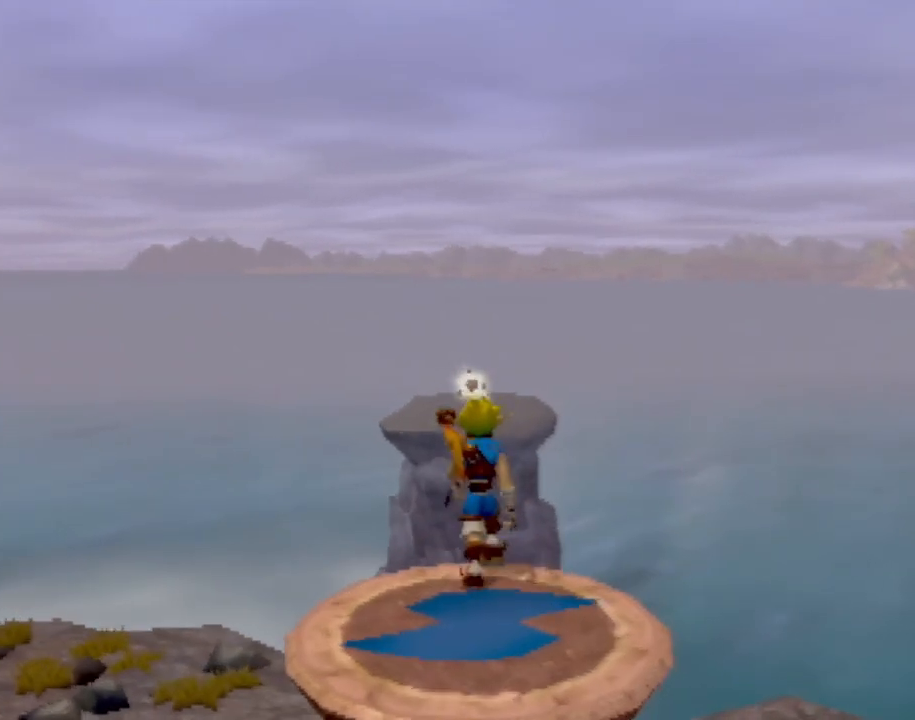
{"buttons": ["CROSS"], "left_stick": "up", "events": [[233, "SQUARE", "down"], [400, "SQUARE", "up"], [467, "CROSS", "down"]]}
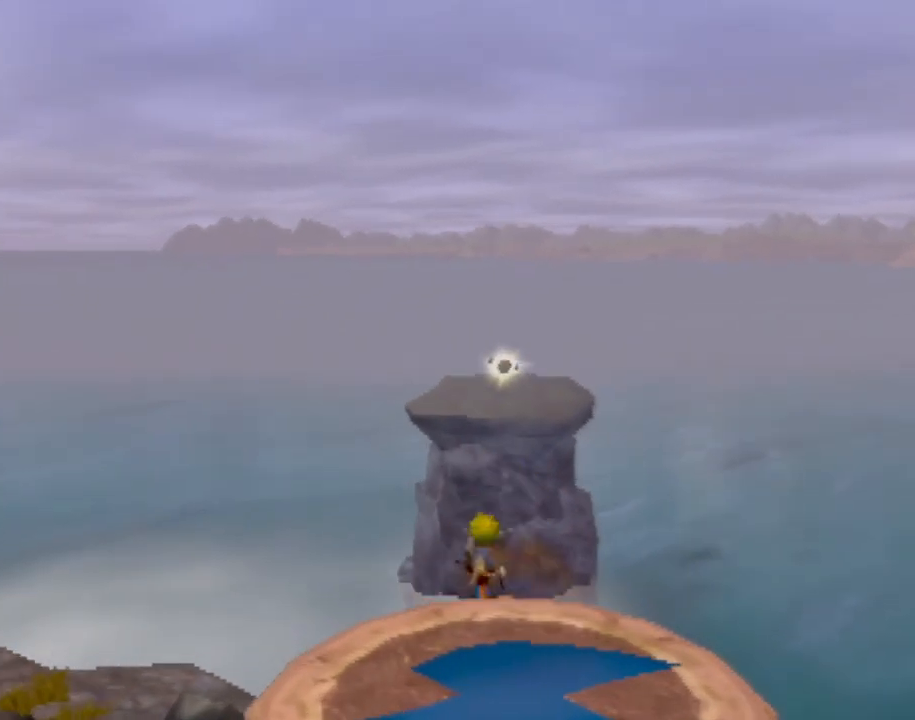
{"buttons": ["CROSS"], "left_stick": "up", "events": []}
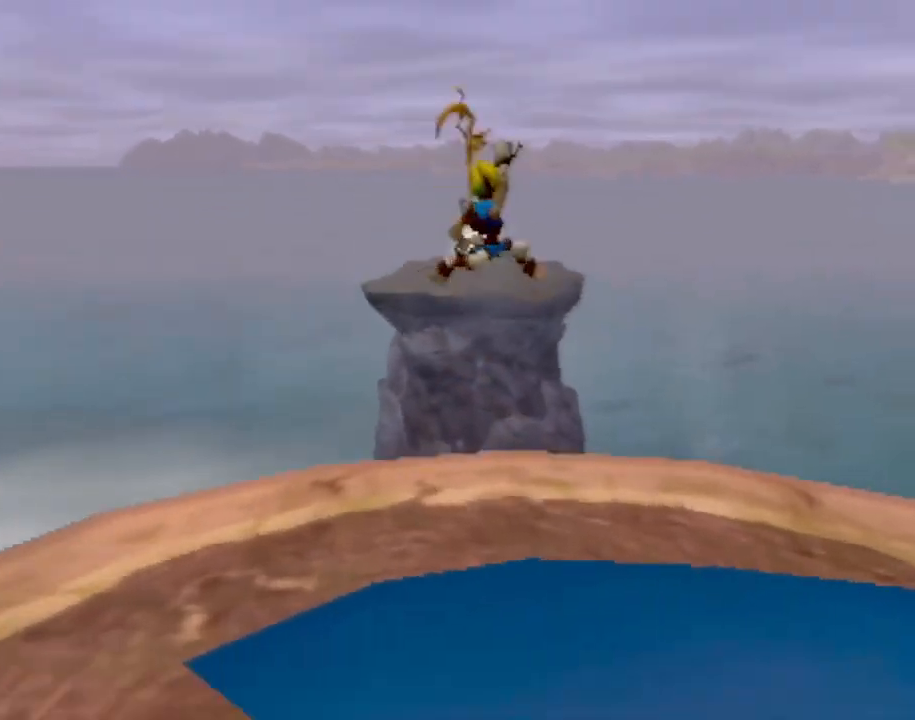
{"buttons": ["CIRCLE"], "left_stick": "up", "events": [[116, "CIRCLE", "down"], [266, "CROSS", "up"]]}
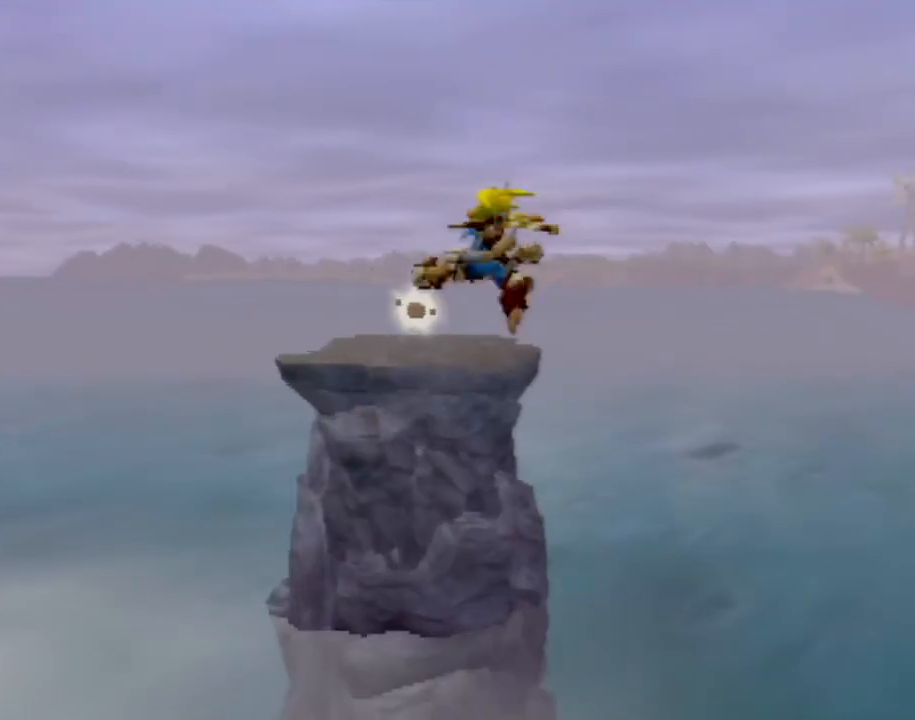
{"buttons": [], "left_stick": "right", "events": [[250, "CIRCLE", "up"], [250, "left_stick", "right"]]}
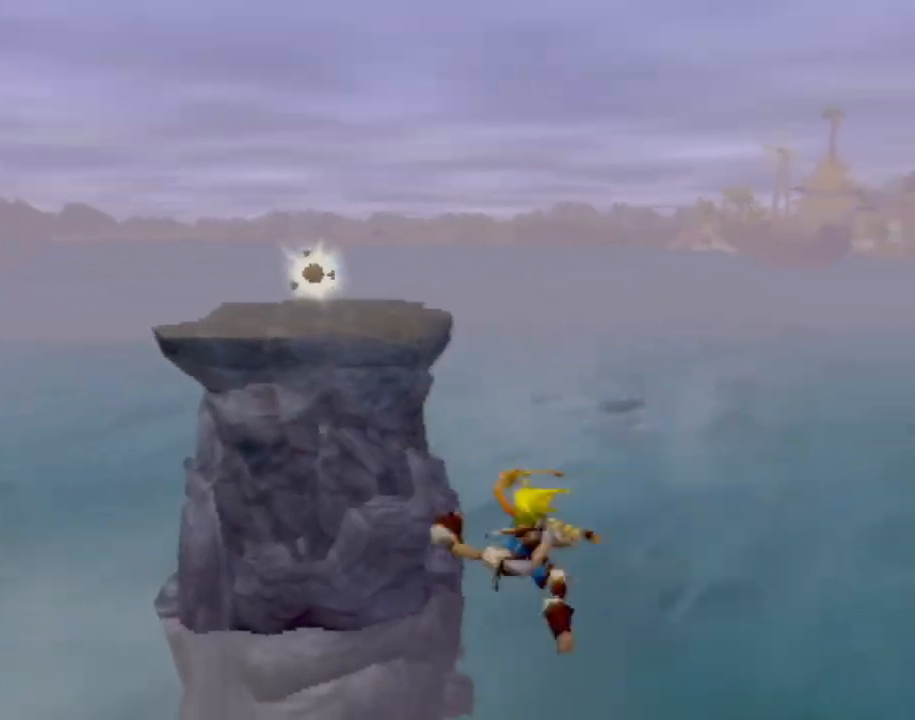
{"buttons": [], "left_stick": "right", "events": []}
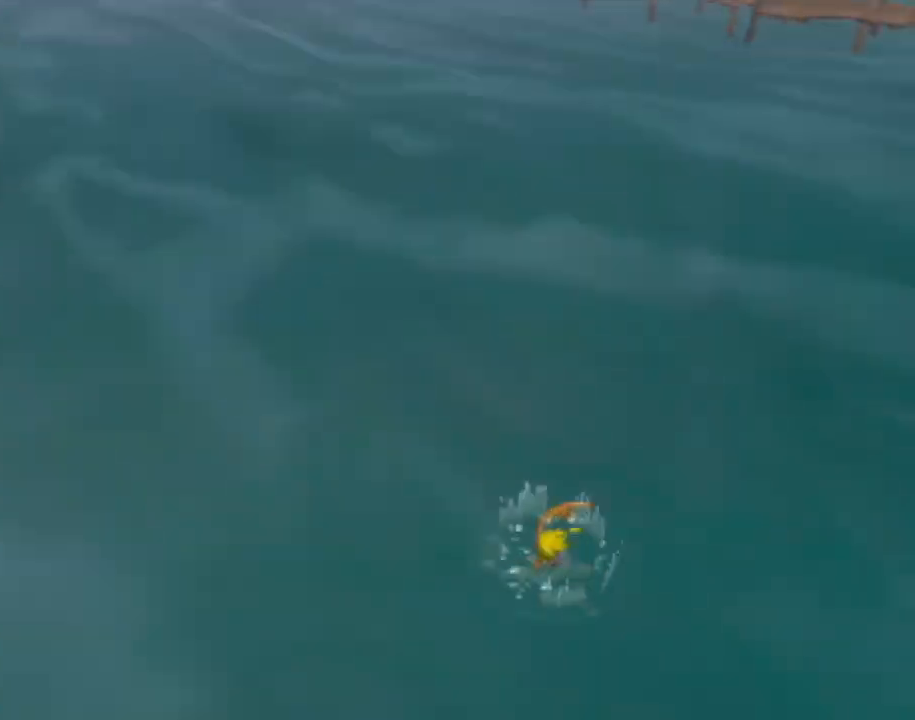
{"buttons": [], "left_stick": "up", "events": [[150, "left_stick", "up-right"], [400, "left_stick", "up"]]}
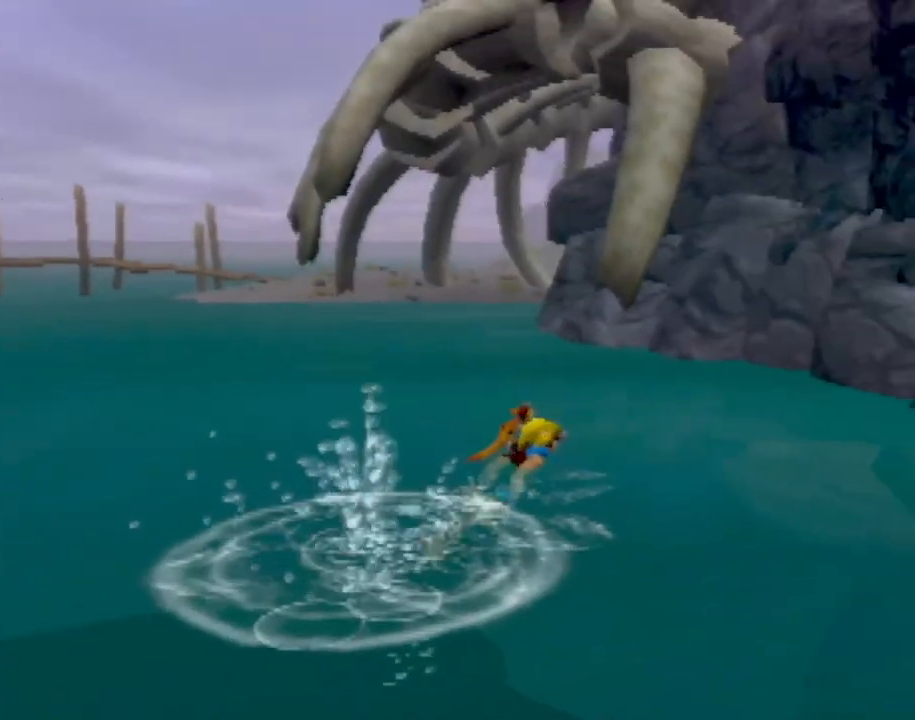
{"buttons": [], "left_stick": "up", "events": []}
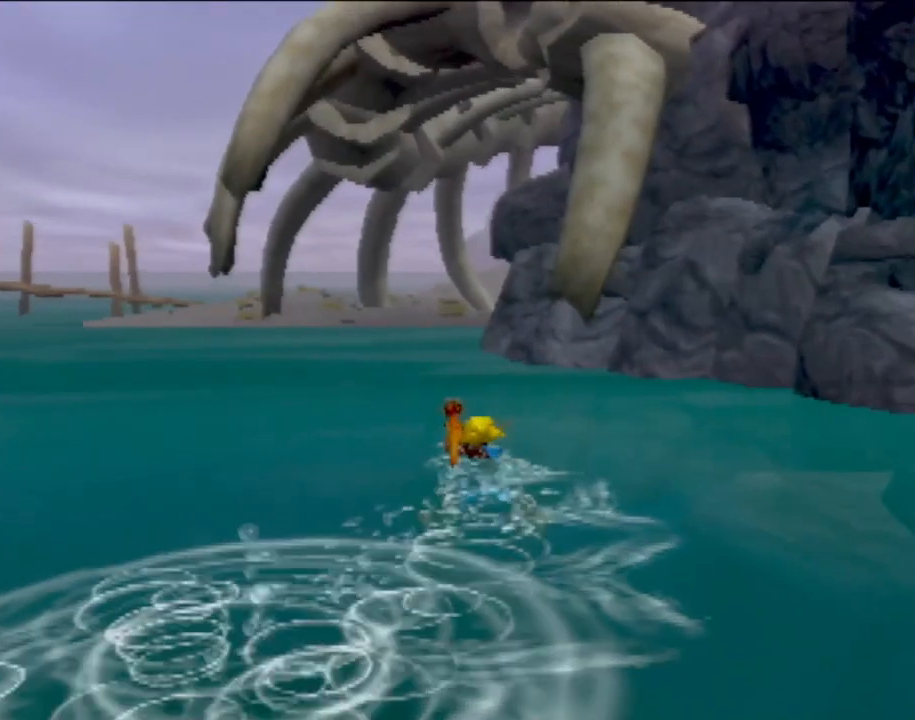
{"buttons": [], "left_stick": "up", "events": []}
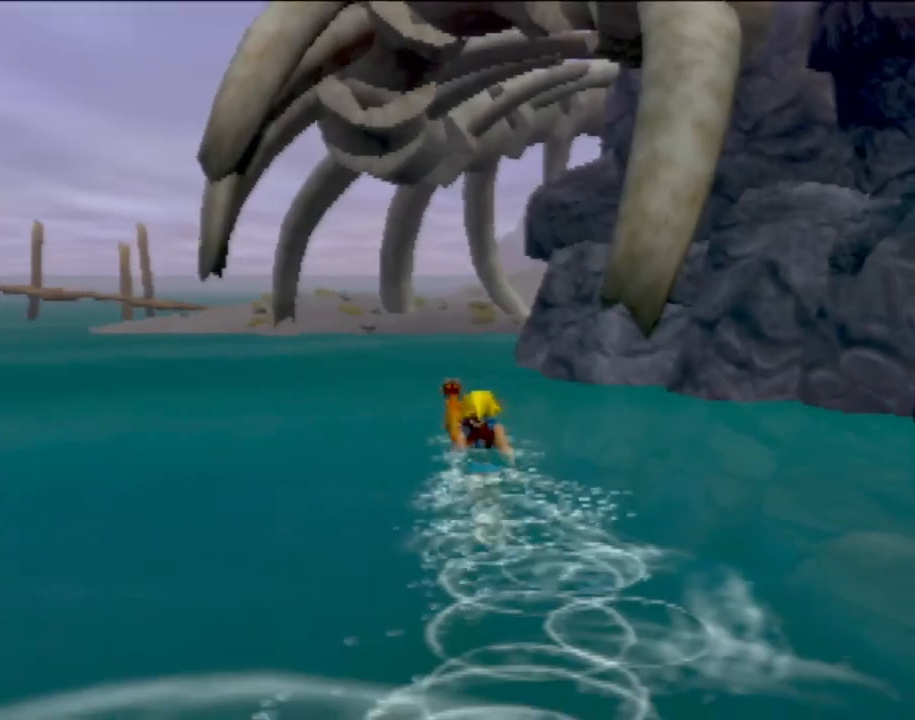
{"buttons": [], "left_stick": "up", "events": []}
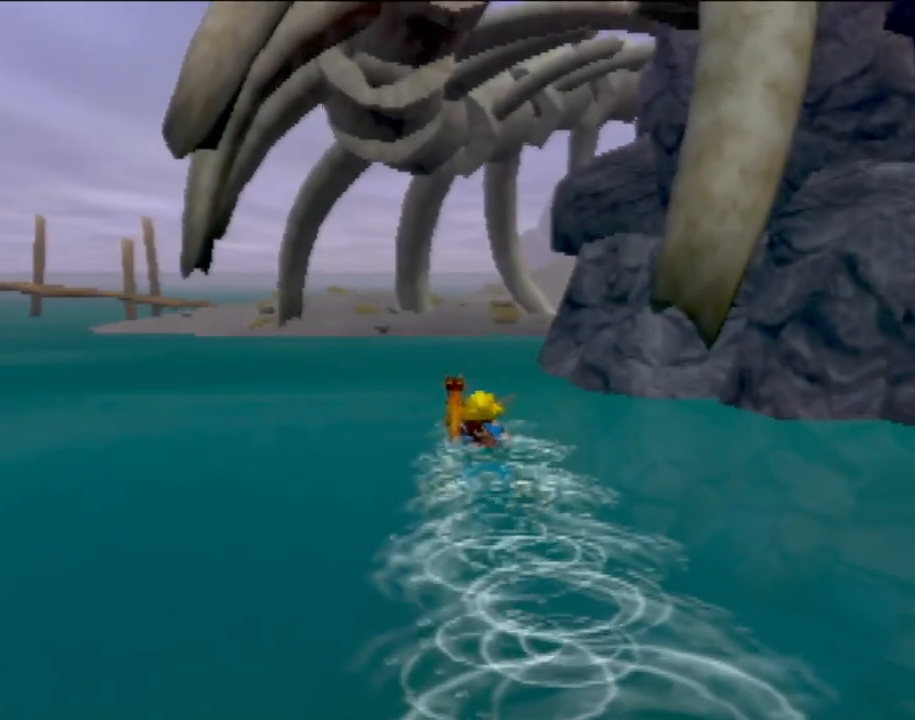
{"buttons": [], "left_stick": "up", "events": [[217, "CROSS", "down"], [284, "CROSS", "up"]]}
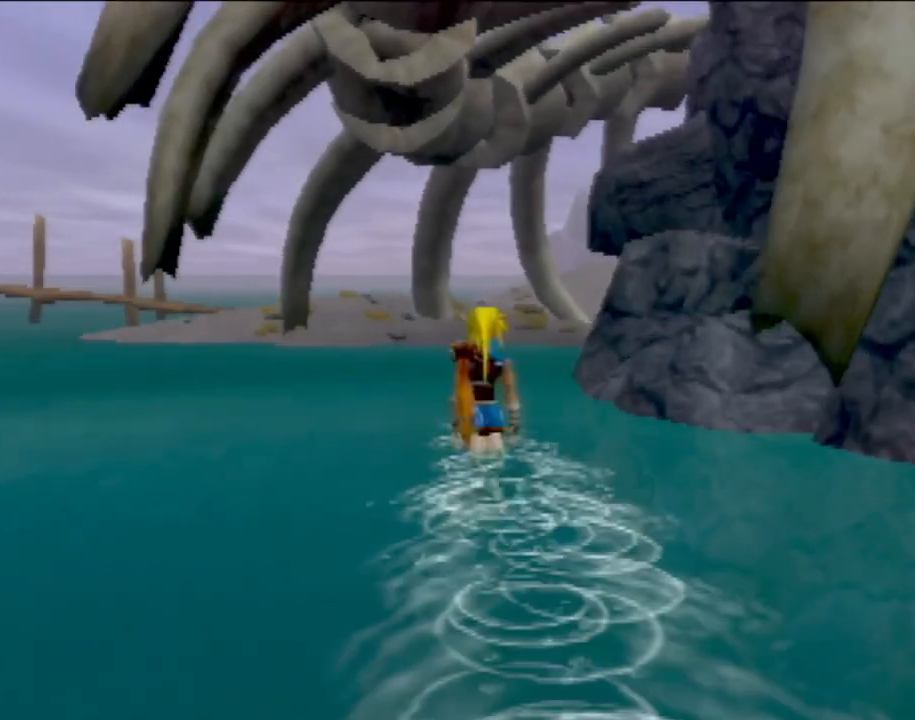
{"buttons": [], "left_stick": "up", "events": []}
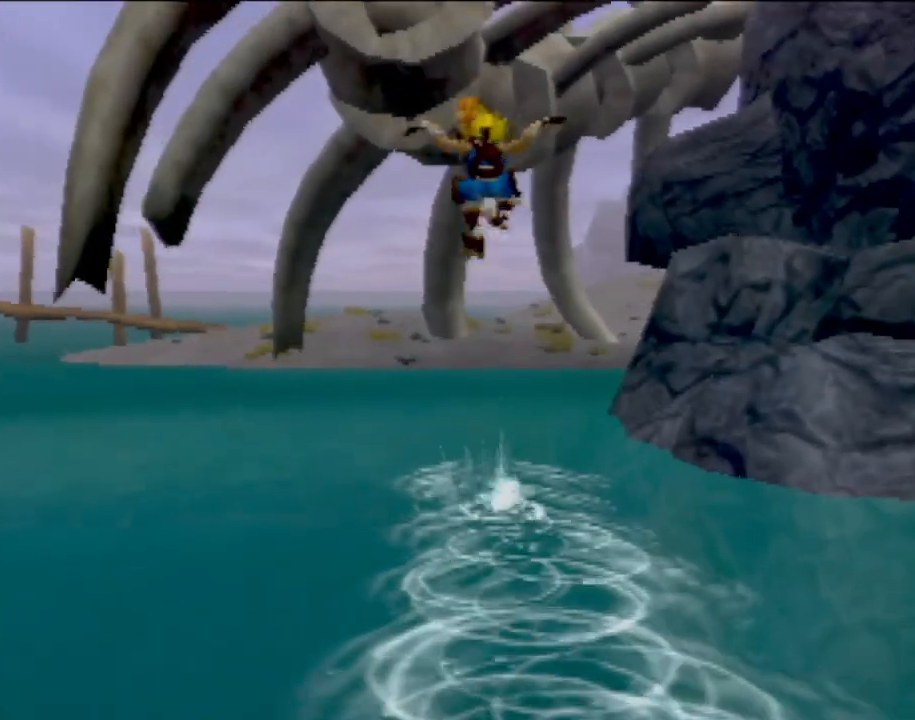
{"buttons": [], "left_stick": "up", "events": [[301, "CROSS", "down"], [384, "CROSS", "up"]]}
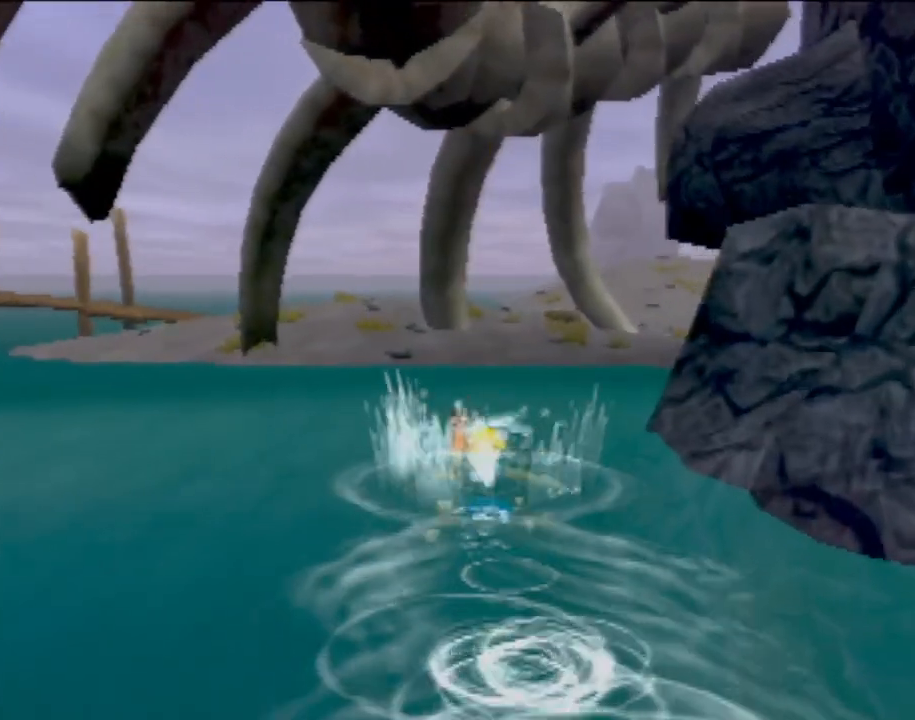
{"buttons": [], "left_stick": "up", "events": [[384, "CROSS", "down"], [484, "CROSS", "up"]]}
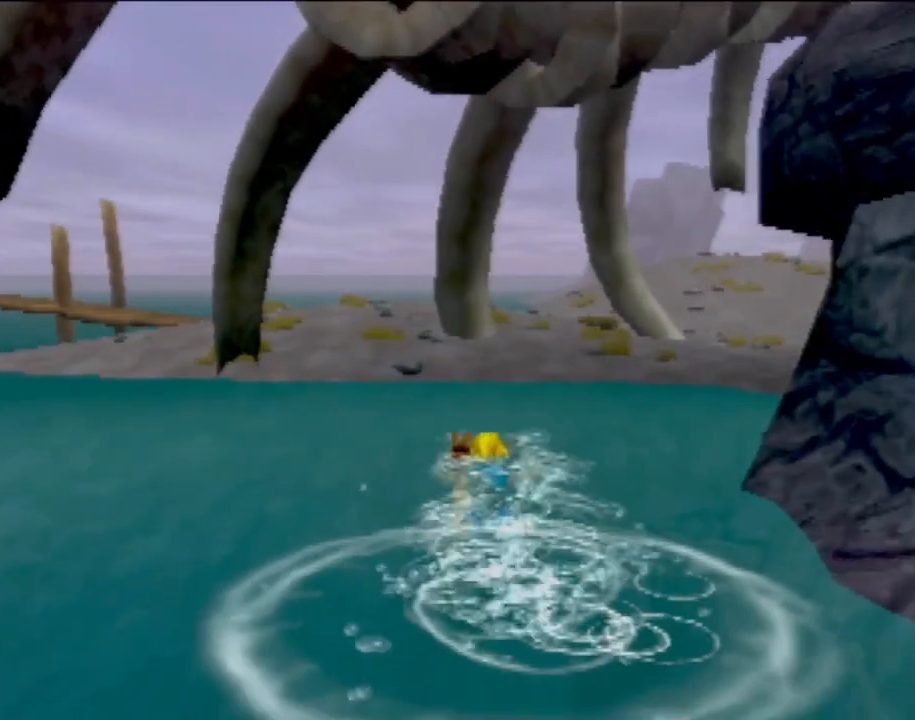
{"buttons": [], "left_stick": "up", "events": []}
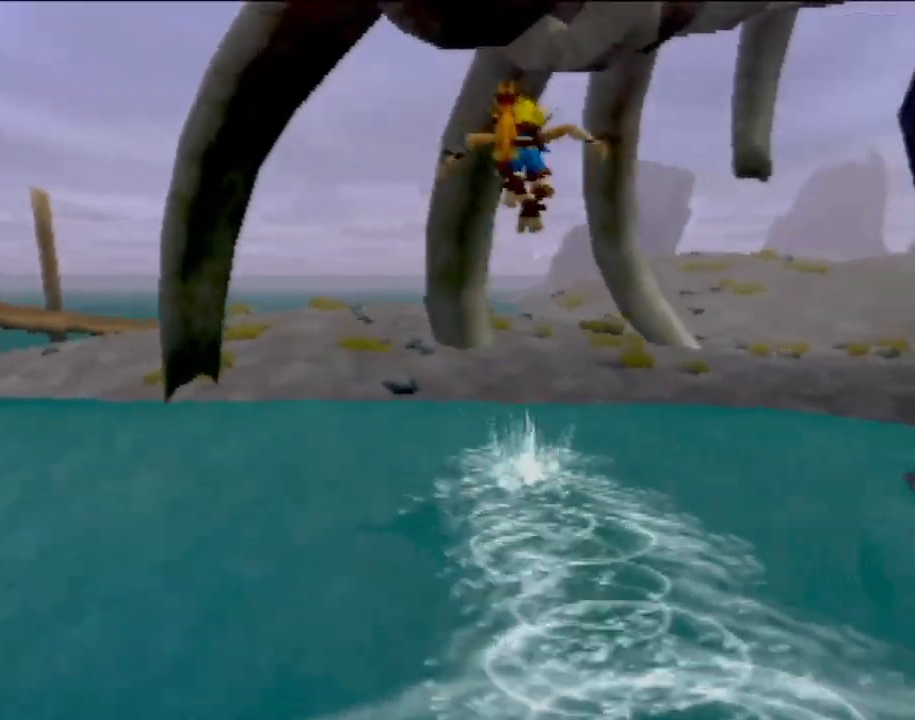
{"buttons": [], "left_stick": "up", "events": []}
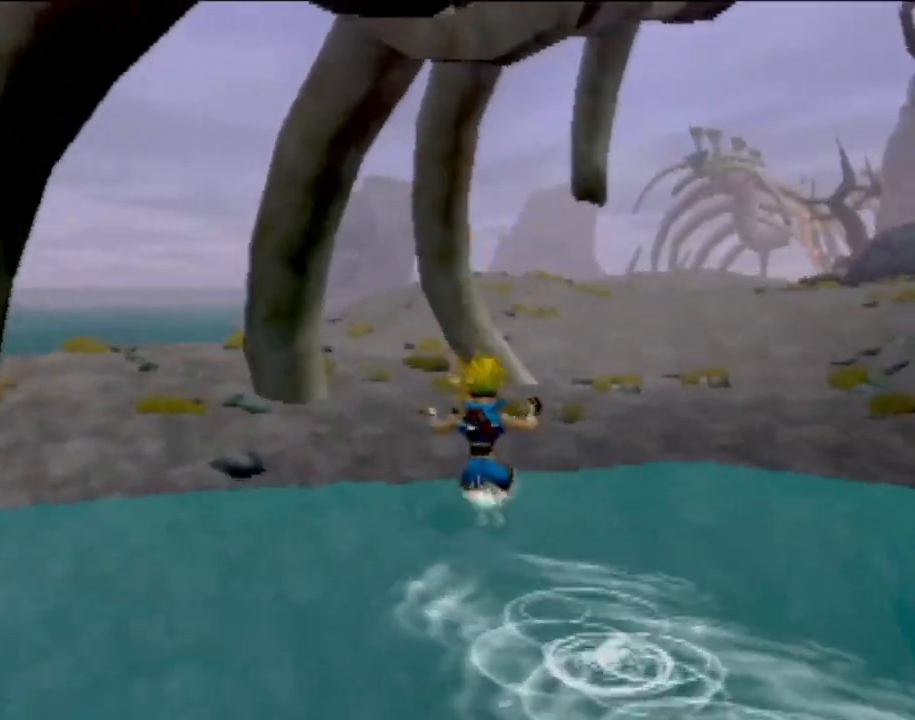
{"buttons": [], "left_stick": "up", "events": []}
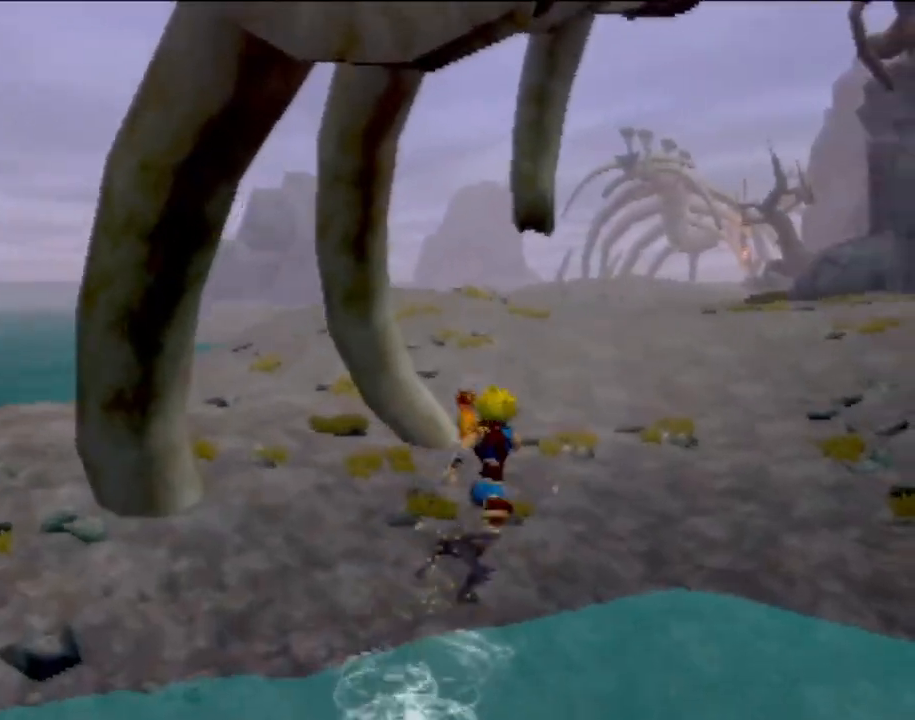
{"buttons": ["CROSS"], "left_stick": "up", "events": [[133, "L1", "down"], [200, "CROSS", "down"], [233, "L1", "up"], [317, "CROSS", "up"], [417, "CROSS", "down"]]}
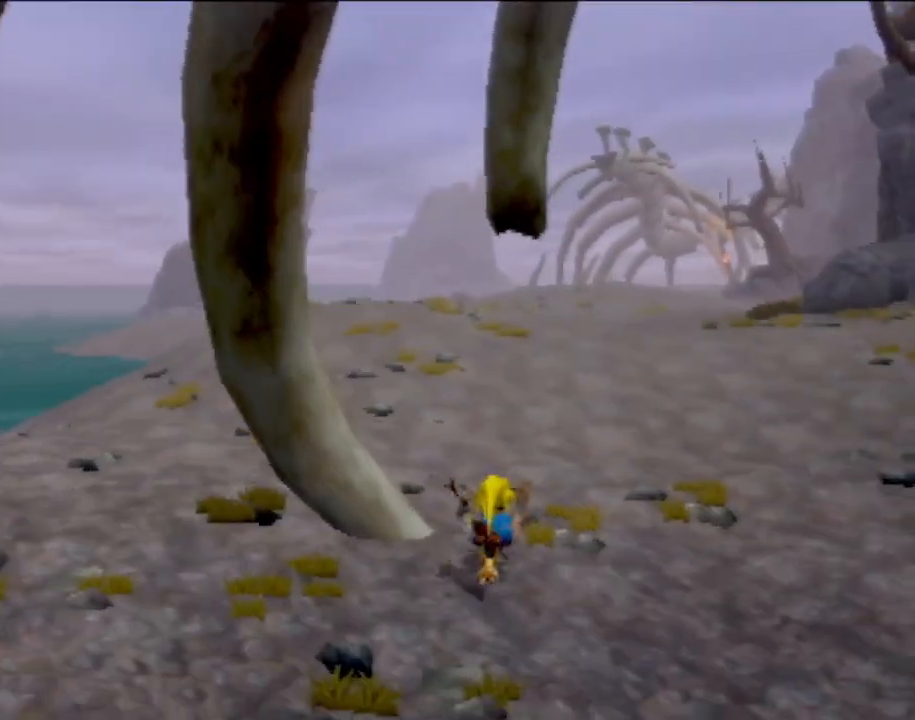
{"buttons": [], "left_stick": "up", "events": [[34, "CROSS", "up"]]}
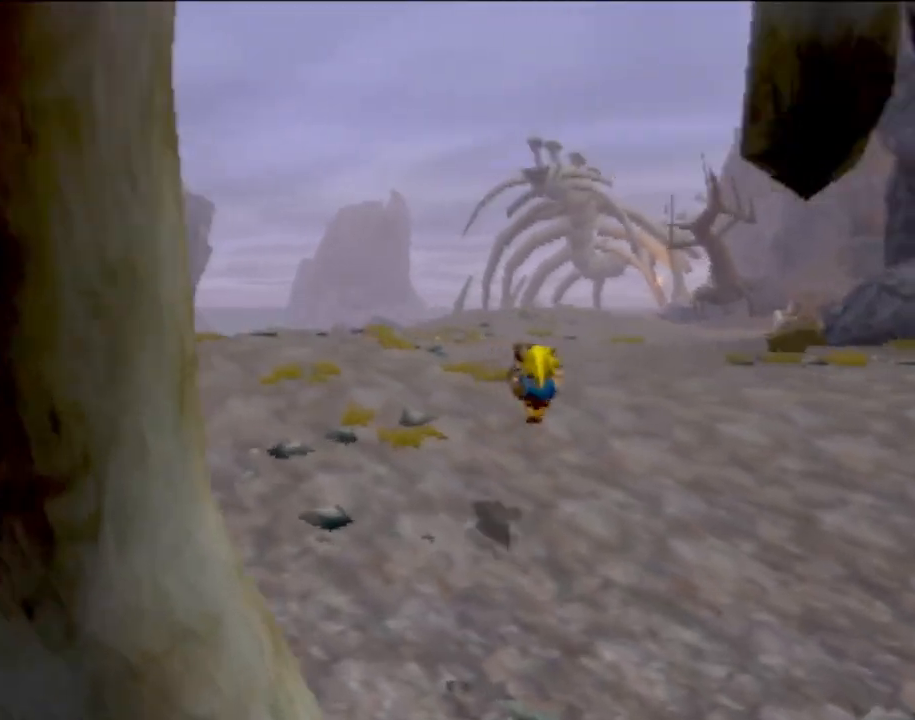
{"buttons": ["CROSS"], "left_stick": "up", "events": [[117, "L1", "down"], [250, "L1", "up"], [283, "CROSS", "down"], [400, "CROSS", "up"], [450, "CROSS", "down"]]}
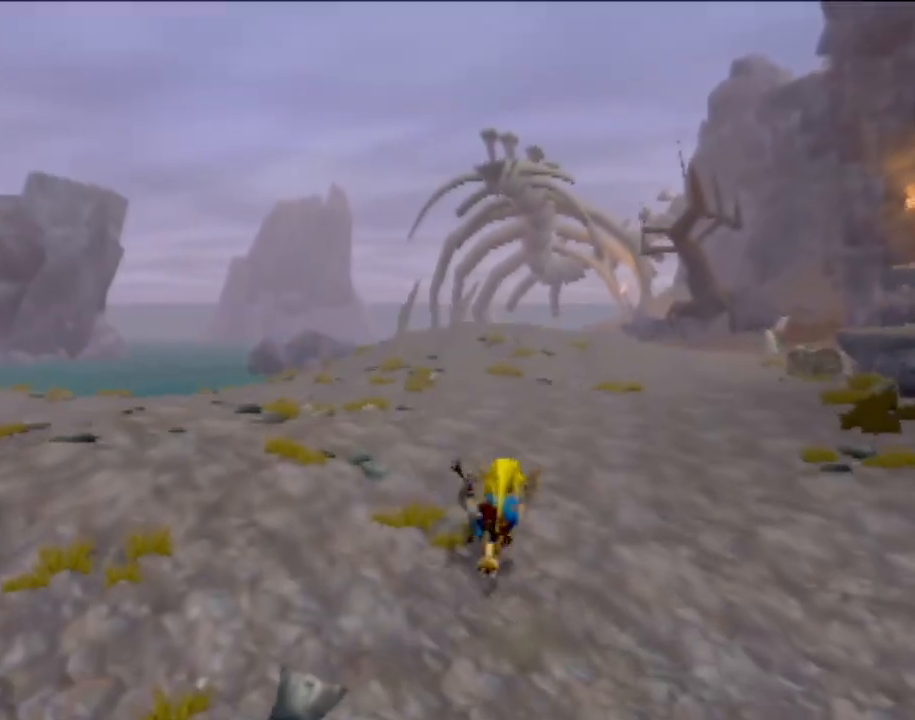
{"buttons": [], "left_stick": "up", "events": [[67, "CROSS", "up"]]}
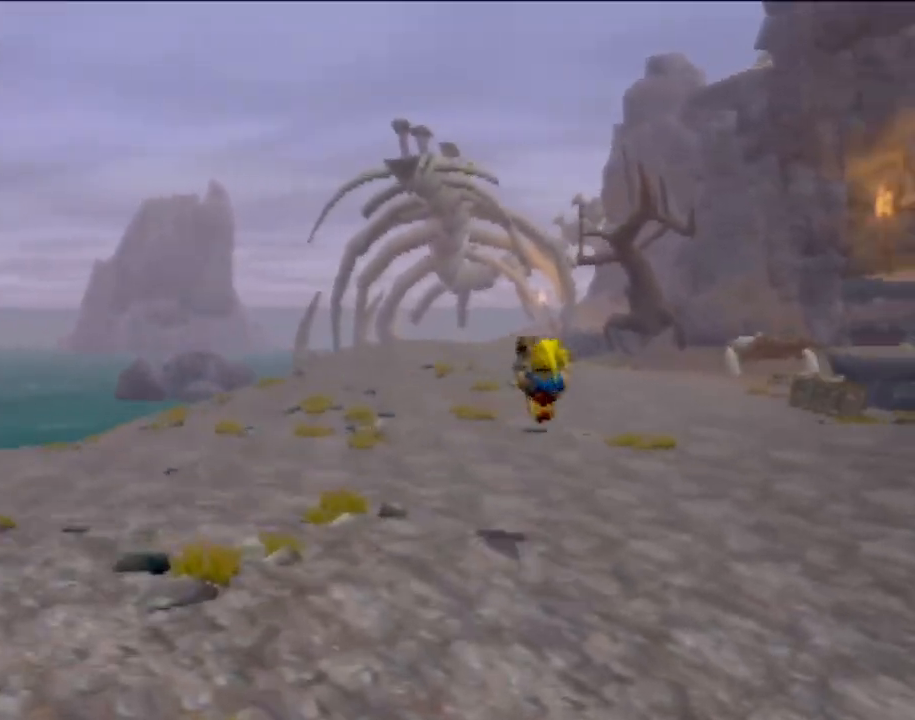
{"buttons": ["L1"], "left_stick": "up", "events": [[417, "L1", "down"]]}